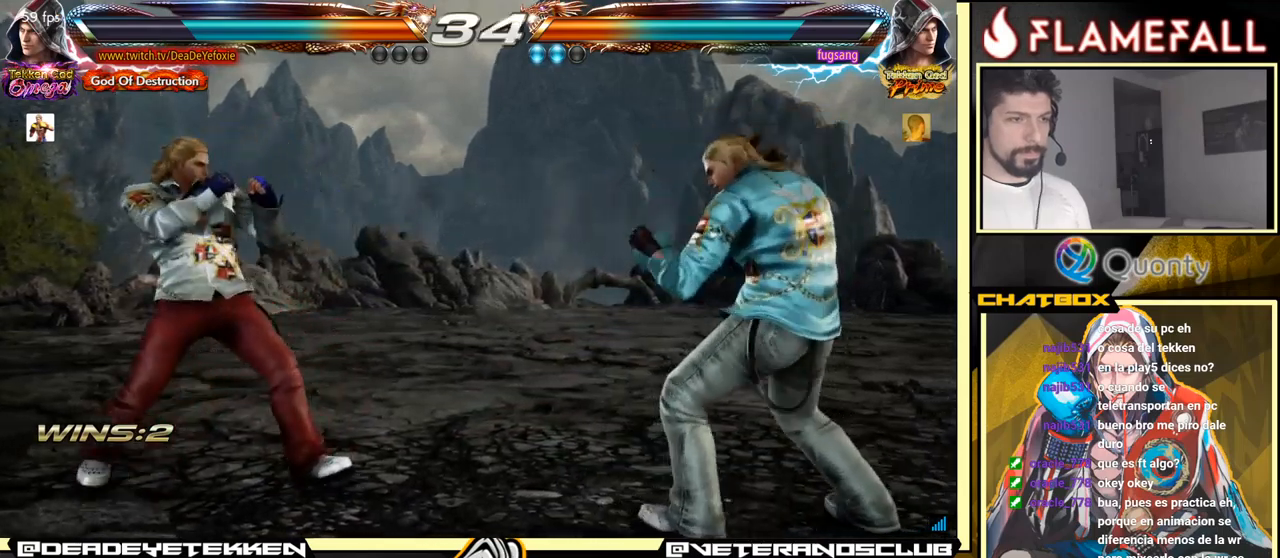
Gameplay with a controller (arcade stick); each line is a JSON object with the inputs held at the frame after it. "events" lists button and stick changes between this image and that frame as [ms after this image, input, new state], when the widget could be followed in between. Not read: L3 R3.
{"buttons": [], "left_stick": "right", "events": [[50, "left_stick", "down-left"], [167, "left_stick", "left"], [200, "R2", "down"], [367, "R2", "up"], [367, "left_stick", "right"], [433, "left_stick", "center"], [483, "left_stick", "right"]]}
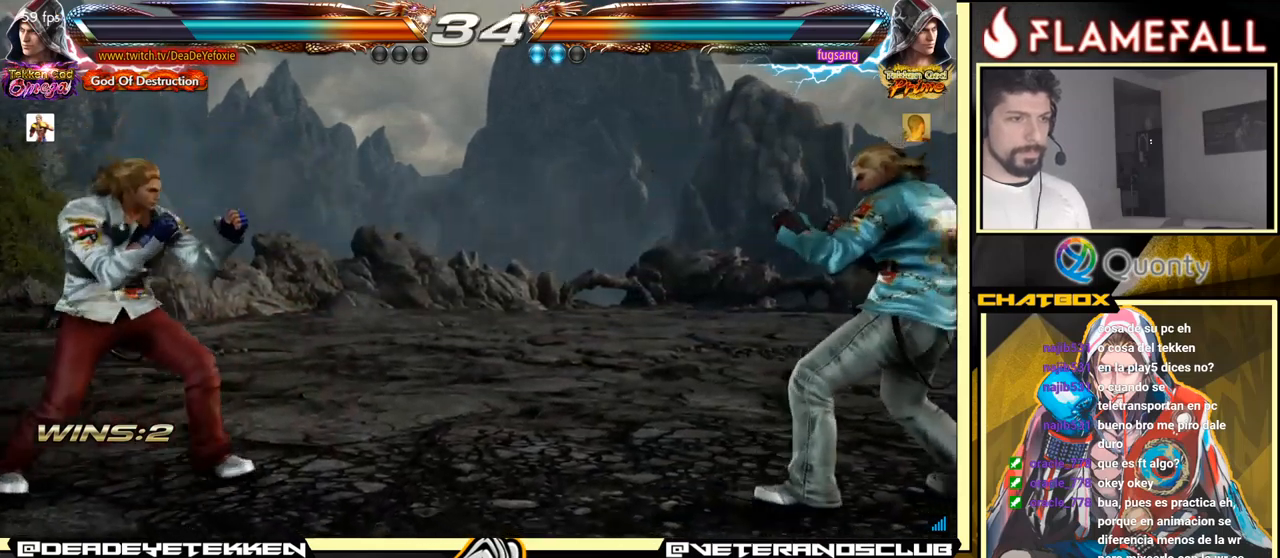
{"buttons": [], "left_stick": "center", "events": [[117, "left_stick", "down-left"], [217, "left_stick", "center"], [267, "left_stick", "left"], [383, "left_stick", "down-left"], [500, "left_stick", "center"]]}
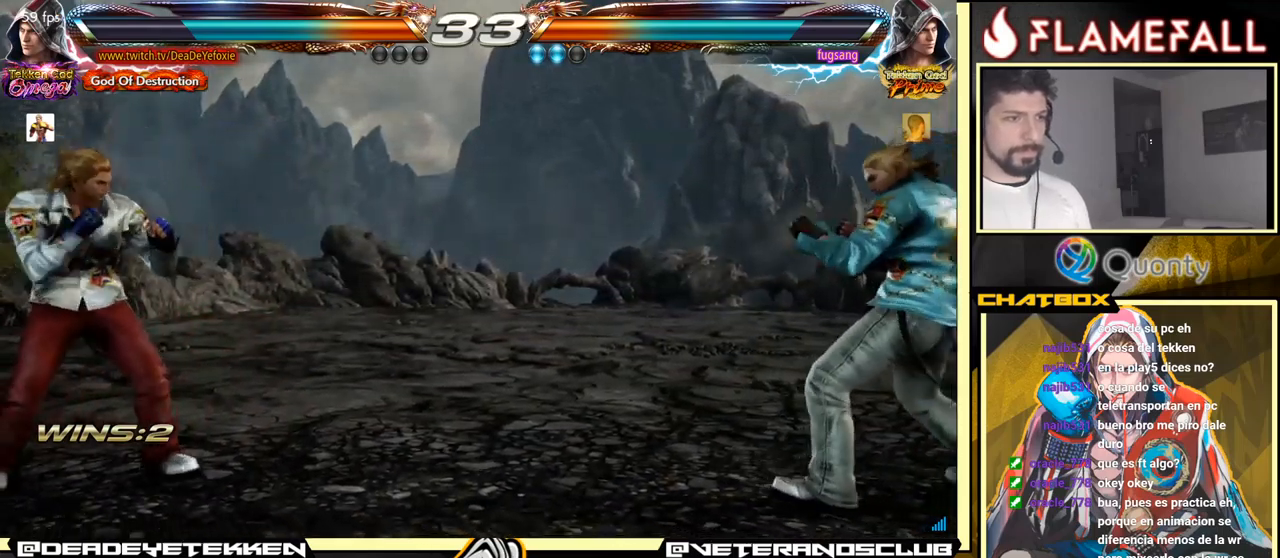
{"buttons": [], "left_stick": "left", "events": [[33, "left_stick", "right"], [217, "left_stick", "center"], [267, "left_stick", "down-left"], [383, "left_stick", "left"]]}
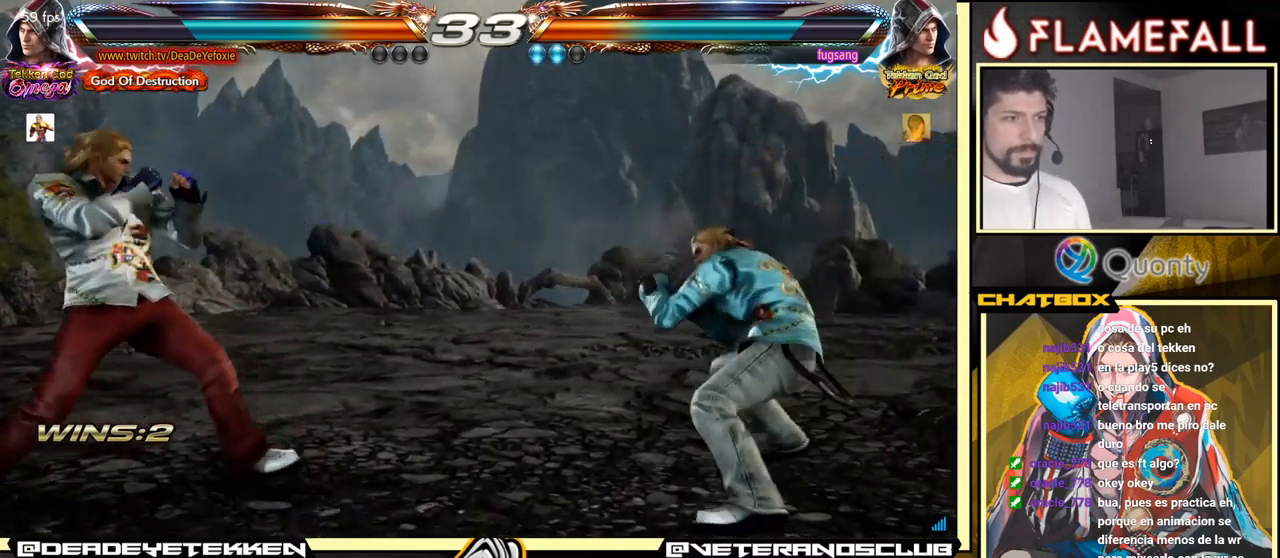
{"buttons": [], "left_stick": "center", "events": [[200, "left_stick", "right"], [267, "left_stick", "center"], [317, "left_stick", "right"], [417, "left_stick", "down-left"], [483, "left_stick", "center"]]}
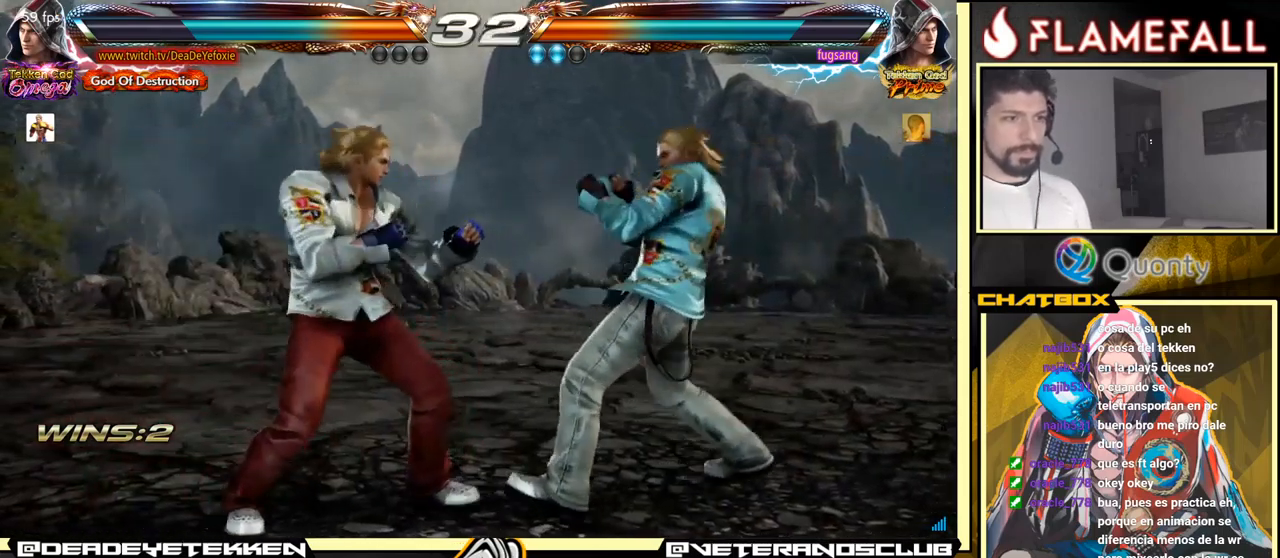
{"buttons": [], "left_stick": "center", "events": [[33, "left_stick", "left"], [383, "left_stick", "down"], [483, "left_stick", "center"]]}
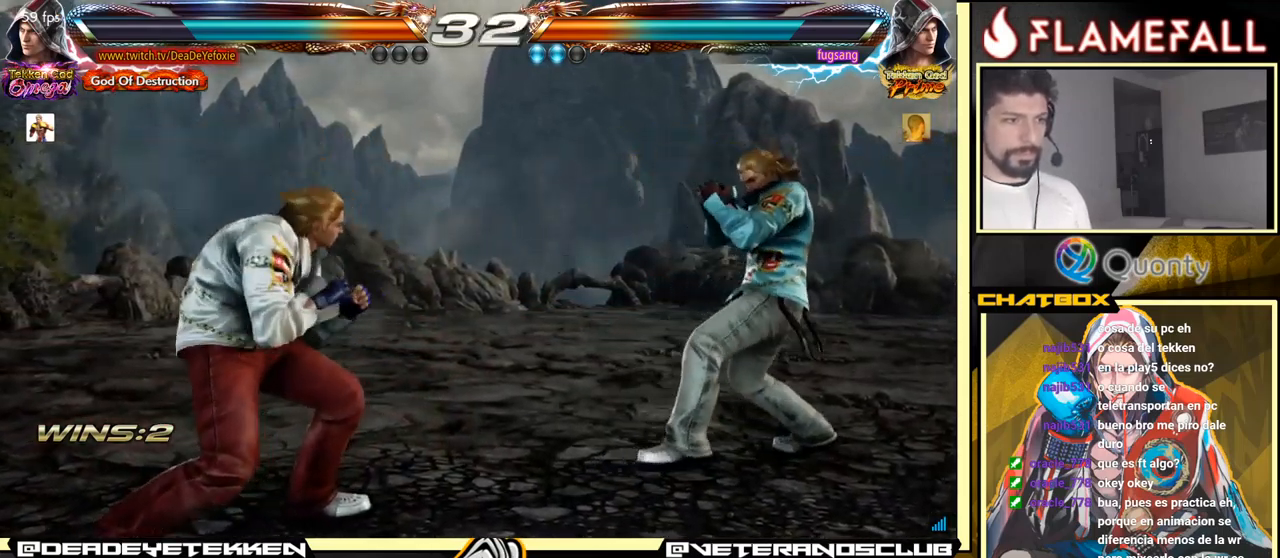
{"buttons": [], "left_stick": "left", "events": [[17, "left_stick", "left"]]}
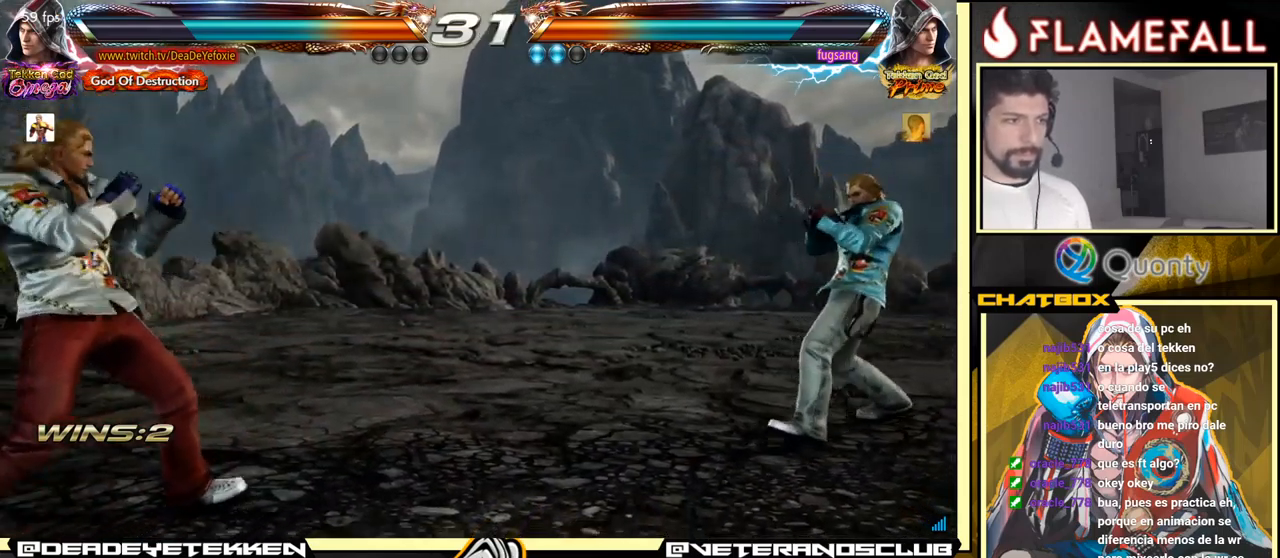
{"buttons": [], "left_stick": "left", "events": [[67, "left_stick", "center"], [117, "left_stick", "right"], [367, "left_stick", "left"], [433, "left_stick", "center"], [483, "left_stick", "left"]]}
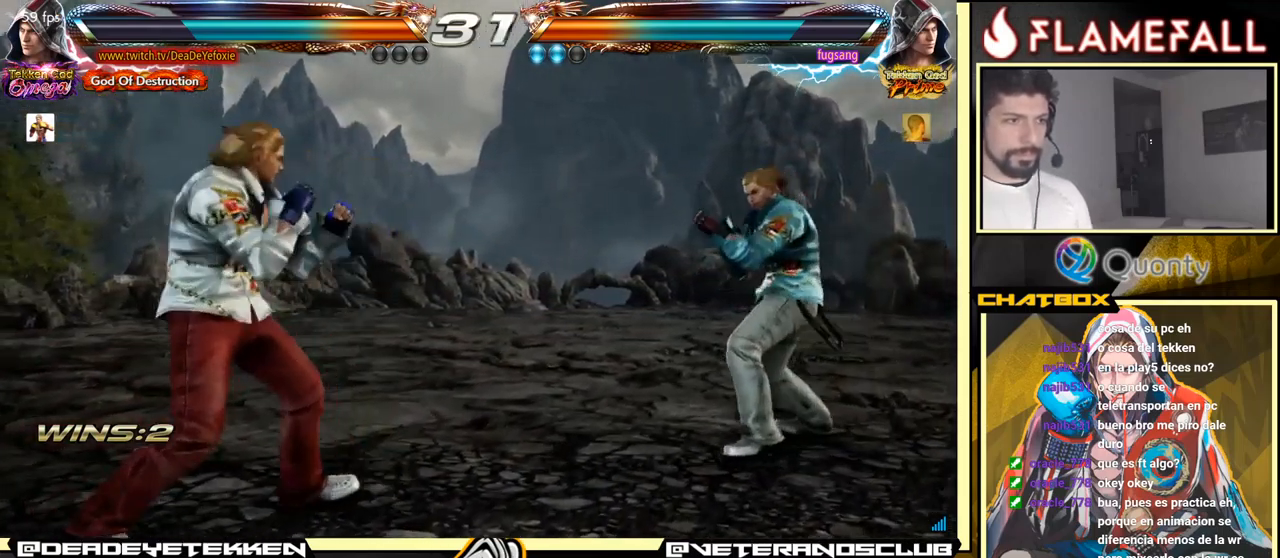
{"buttons": [], "left_stick": "left", "events": []}
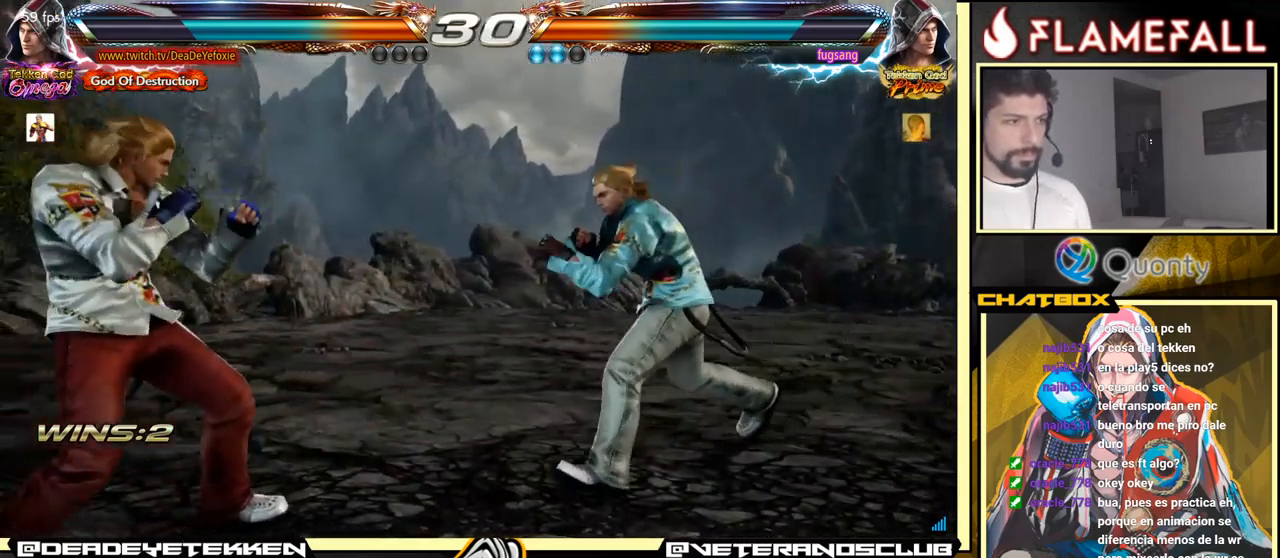
{"buttons": [], "left_stick": "left", "events": [[283, "left_stick", "down-left"], [384, "left_stick", "left"]]}
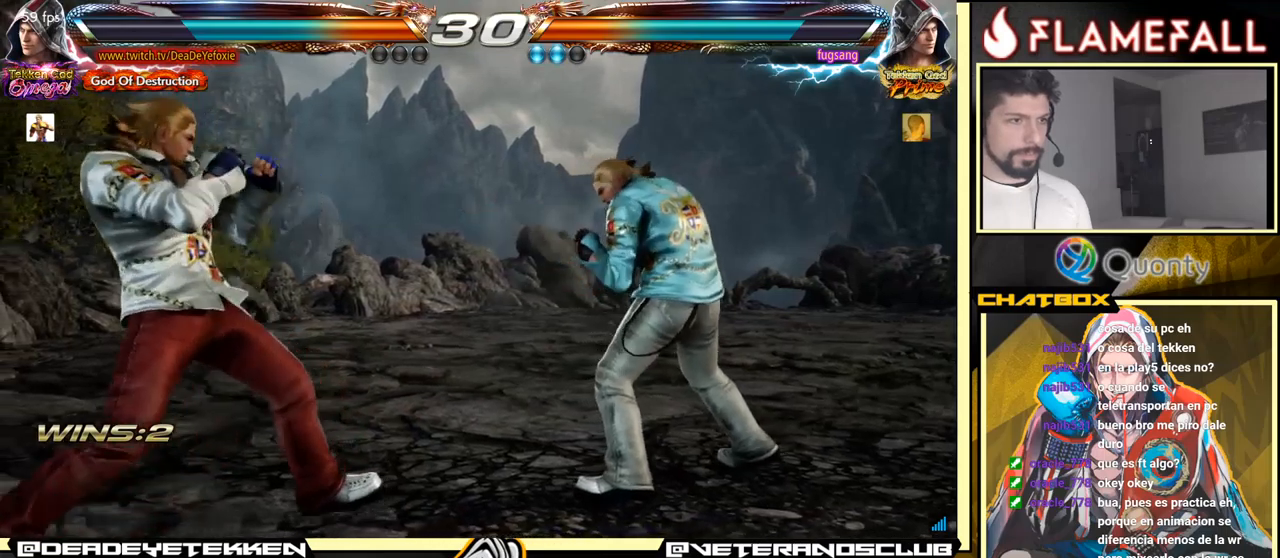
{"buttons": [], "left_stick": "down", "events": [[300, "R2", "down"], [300, "left_stick", "down"], [350, "Y", "down"], [367, "R2", "up"], [467, "Y", "up"]]}
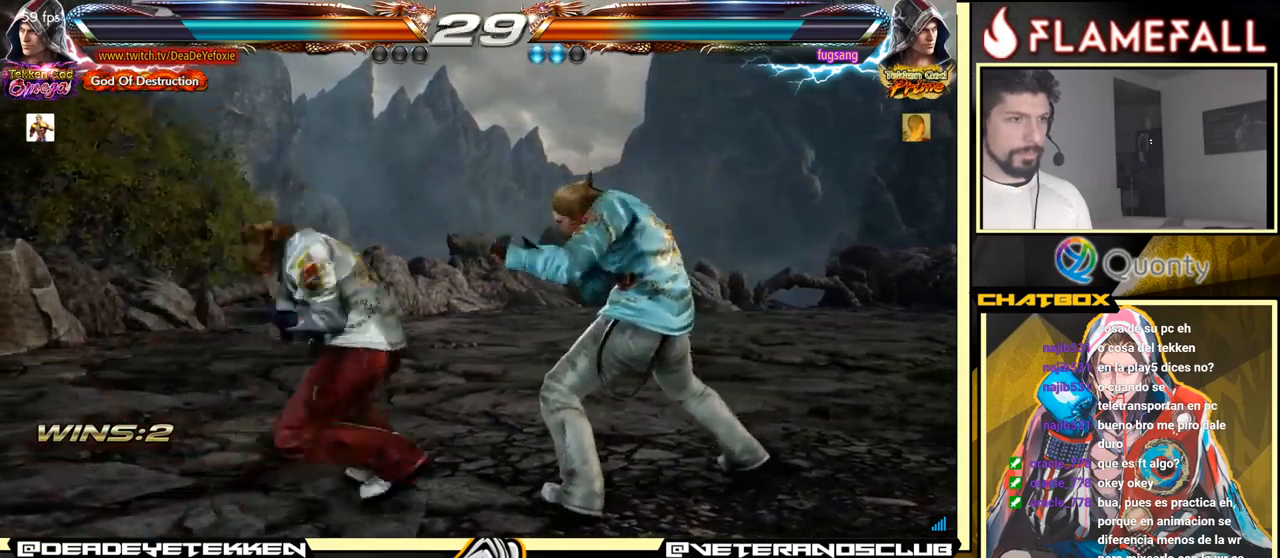
{"buttons": [], "left_stick": "center", "events": [[350, "left_stick", "left"], [500, "left_stick", "center"]]}
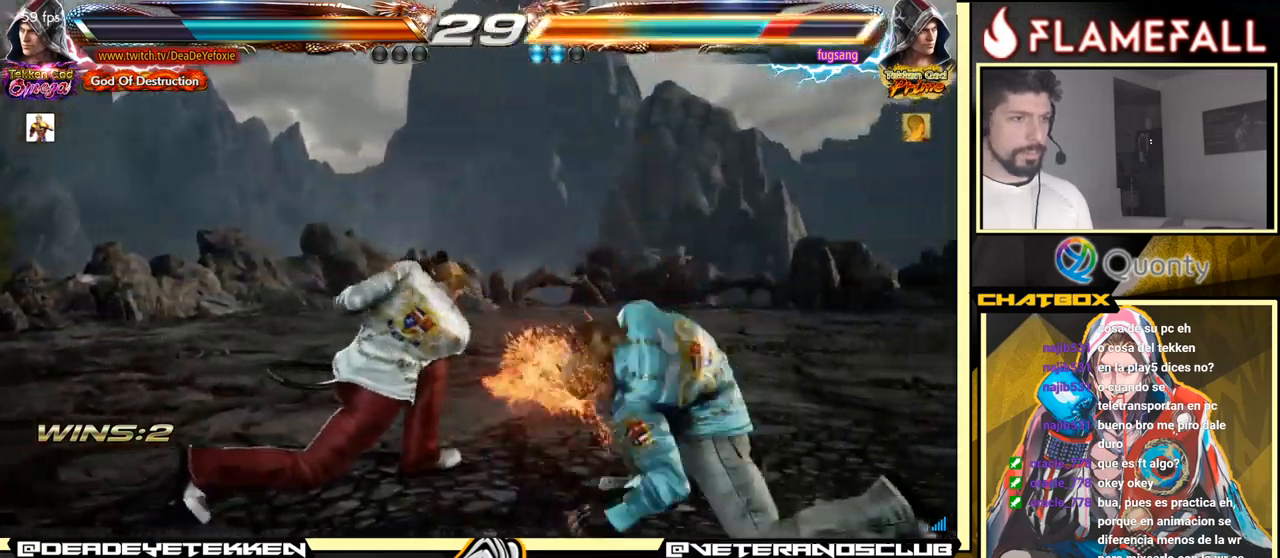
{"buttons": [], "left_stick": "down-left", "events": [[234, "left_stick", "left"], [300, "left_stick", "center"], [367, "left_stick", "left"], [500, "left_stick", "down-left"]]}
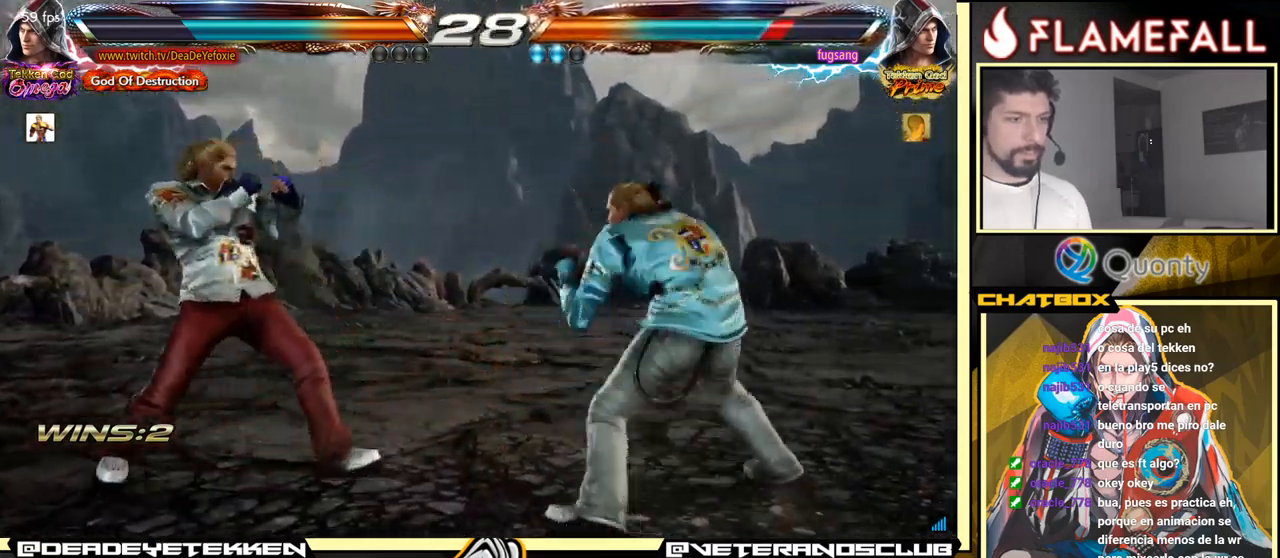
{"buttons": [], "left_stick": "left", "events": [[134, "left_stick", "left"], [217, "left_stick", "center"], [284, "left_stick", "up"], [334, "left_stick", "center"], [467, "left_stick", "left"]]}
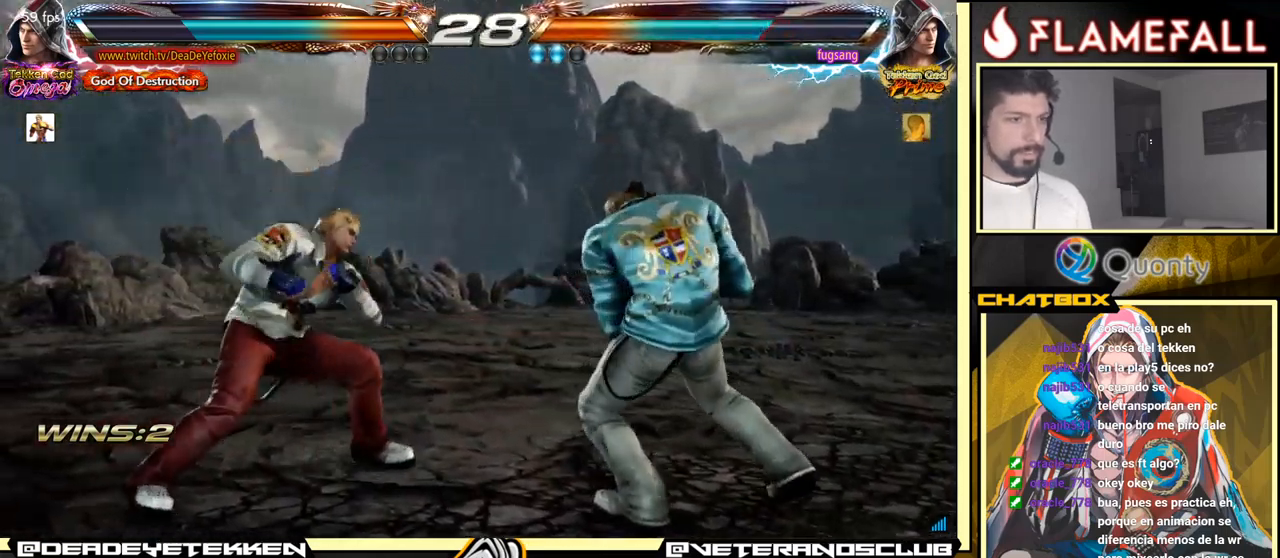
{"buttons": [], "left_stick": "down-left", "events": [[34, "left_stick", "center"], [84, "left_stick", "left"], [467, "left_stick", "down-left"]]}
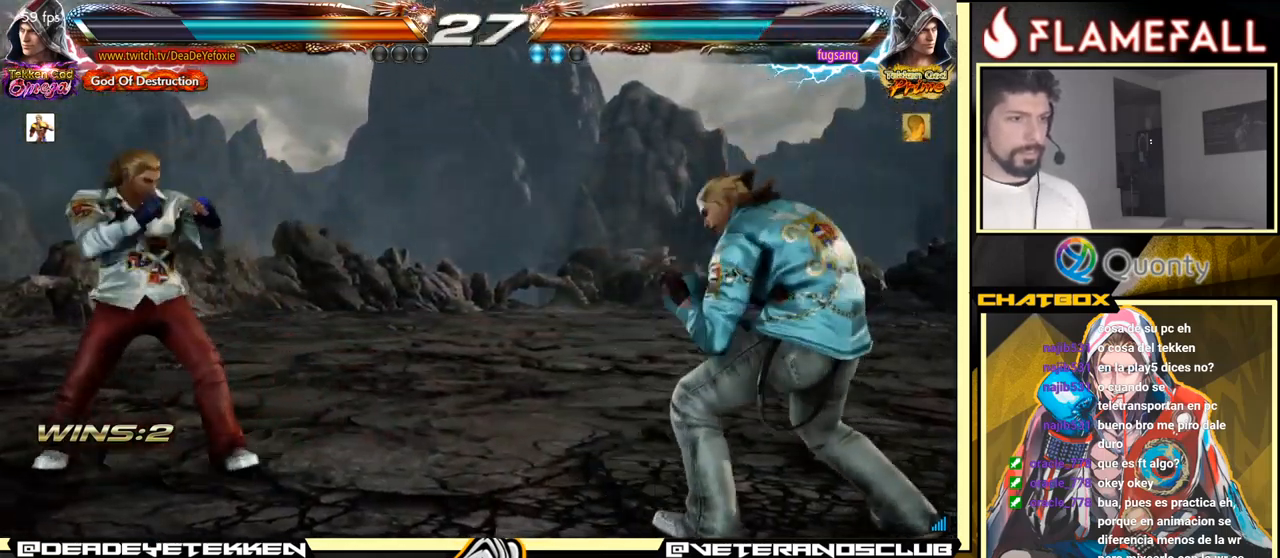
{"buttons": [], "left_stick": "left", "events": [[84, "left_stick", "up"], [167, "left_stick", "center"], [267, "left_stick", "left"], [350, "R2", "down"], [450, "R2", "up"]]}
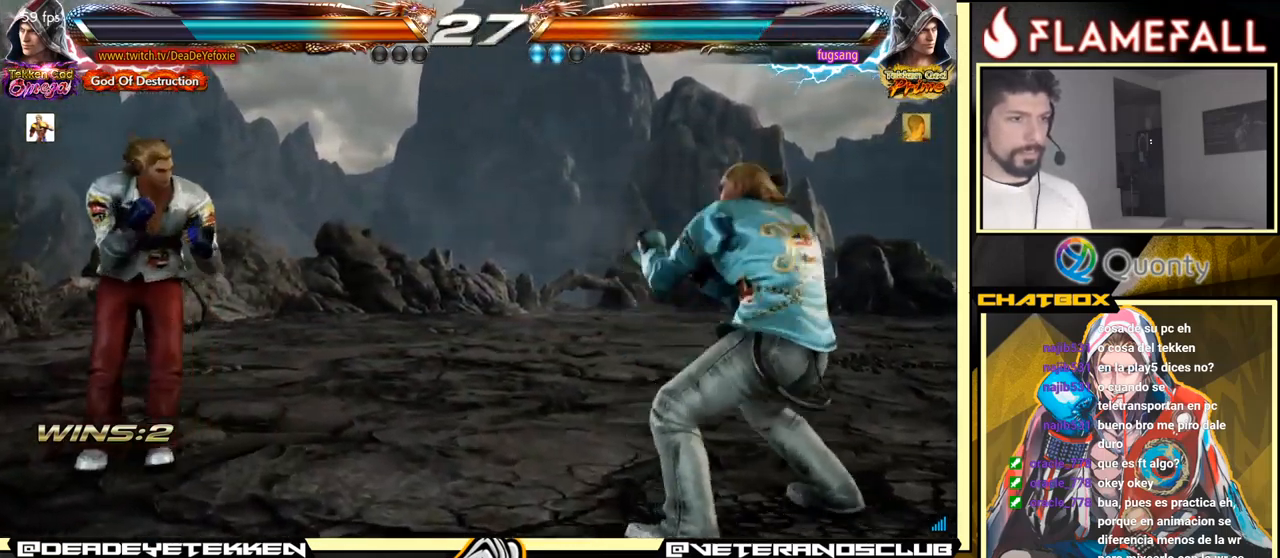
{"buttons": [], "left_stick": "center", "events": [[500, "left_stick", "center"]]}
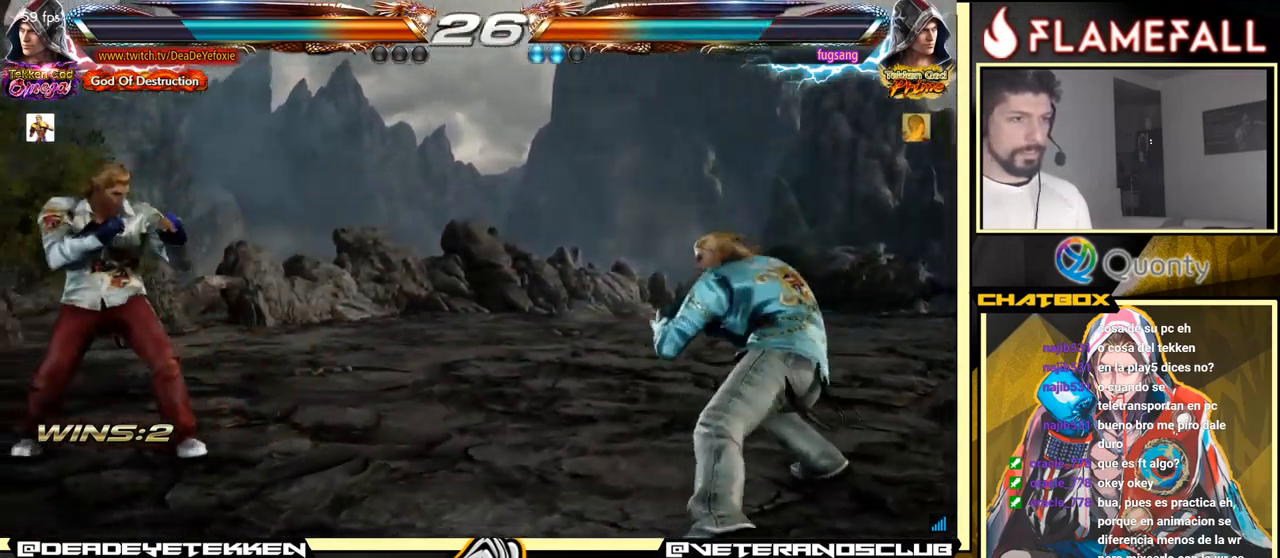
{"buttons": ["Y"], "left_stick": "center", "events": [[17, "left_stick", "left"], [100, "left_stick", "center"], [150, "left_stick", "right"], [200, "left_stick", "center"], [250, "left_stick", "right"], [300, "R2", "down"], [384, "R2", "up"], [417, "X", "down"], [467, "Y", "down"], [484, "X", "up"], [484, "left_stick", "center"]]}
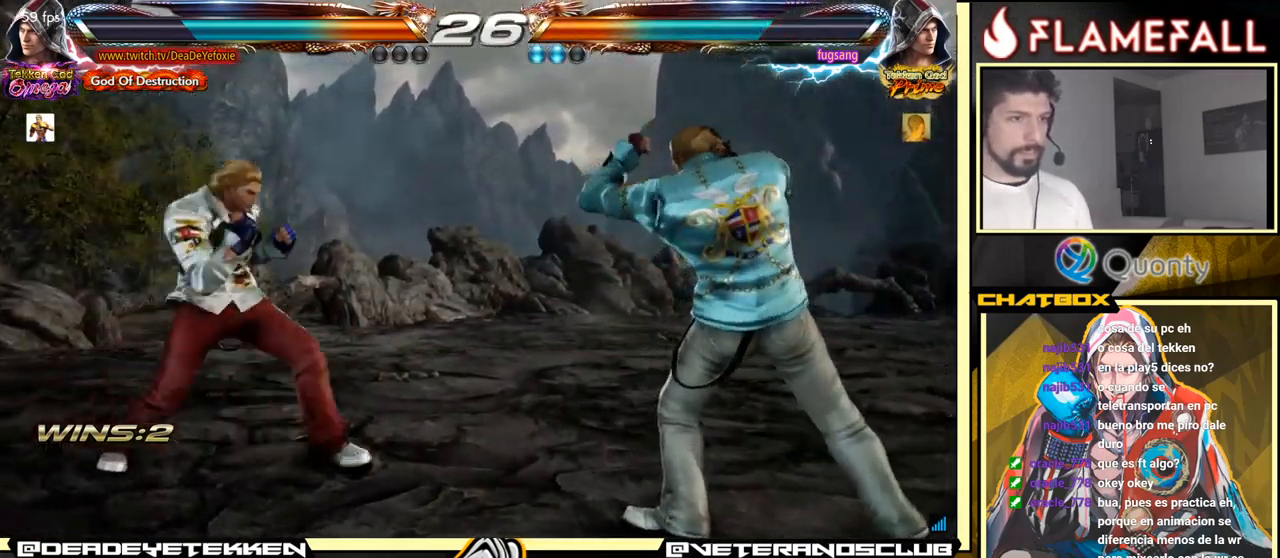
{"buttons": [], "left_stick": "center", "events": [[67, "Y", "up"]]}
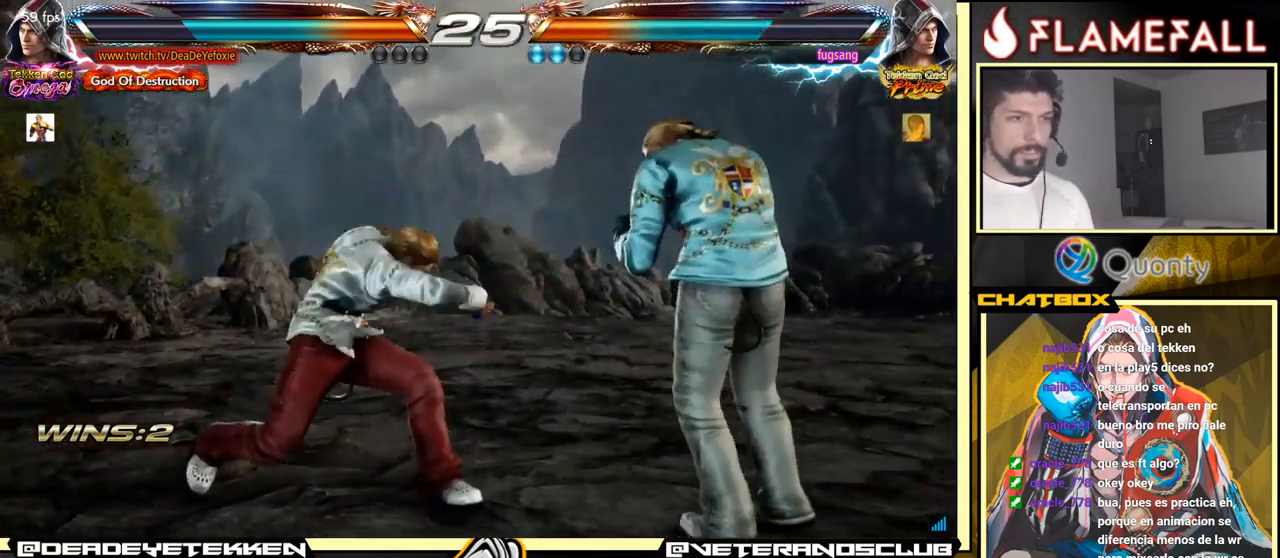
{"buttons": [], "left_stick": "left", "events": [[34, "left_stick", "left"]]}
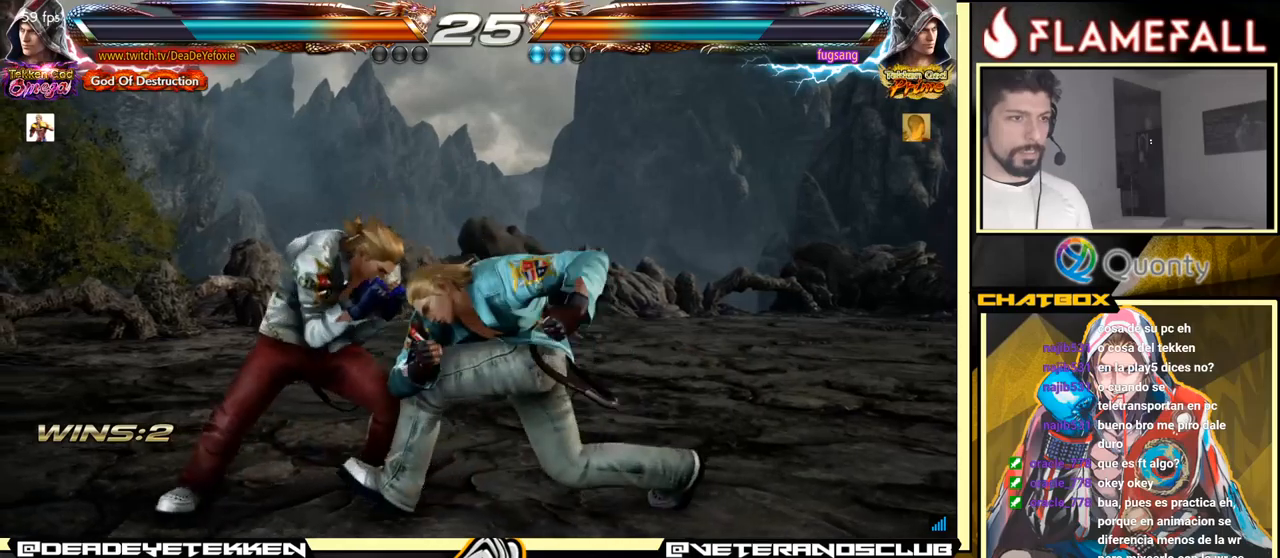
{"buttons": [], "left_stick": "center", "events": [[383, "left_stick", "center"]]}
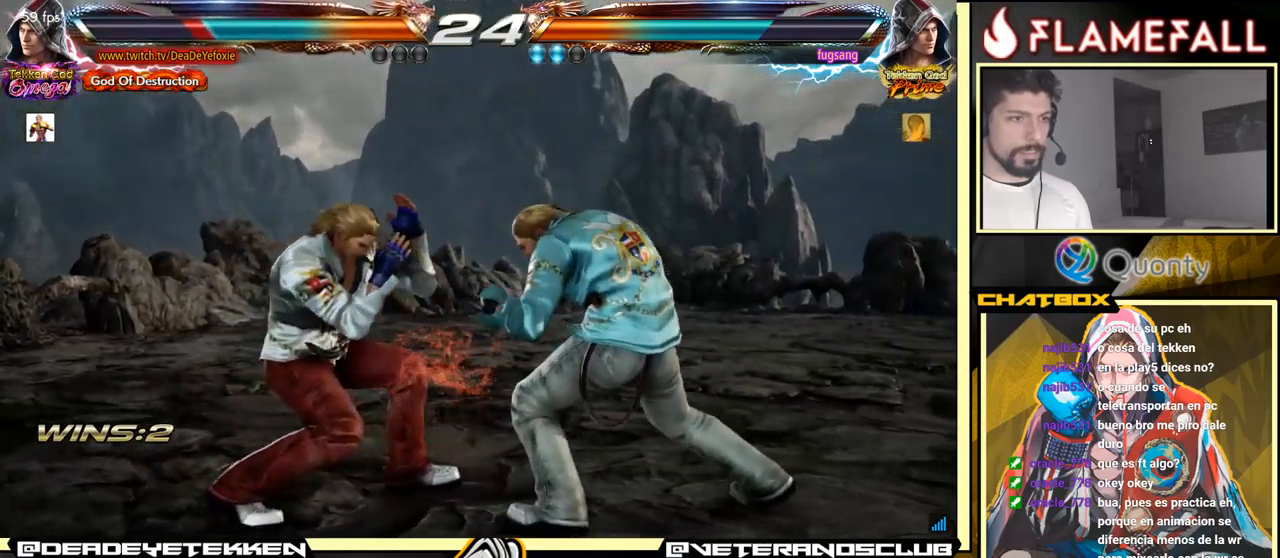
{"buttons": ["A"], "left_stick": "right", "events": [[33, "left_stick", "down"], [66, "Y", "down"], [233, "X", "down"], [266, "Y", "up"], [366, "left_stick", "right"], [383, "X", "up"], [450, "A", "down"]]}
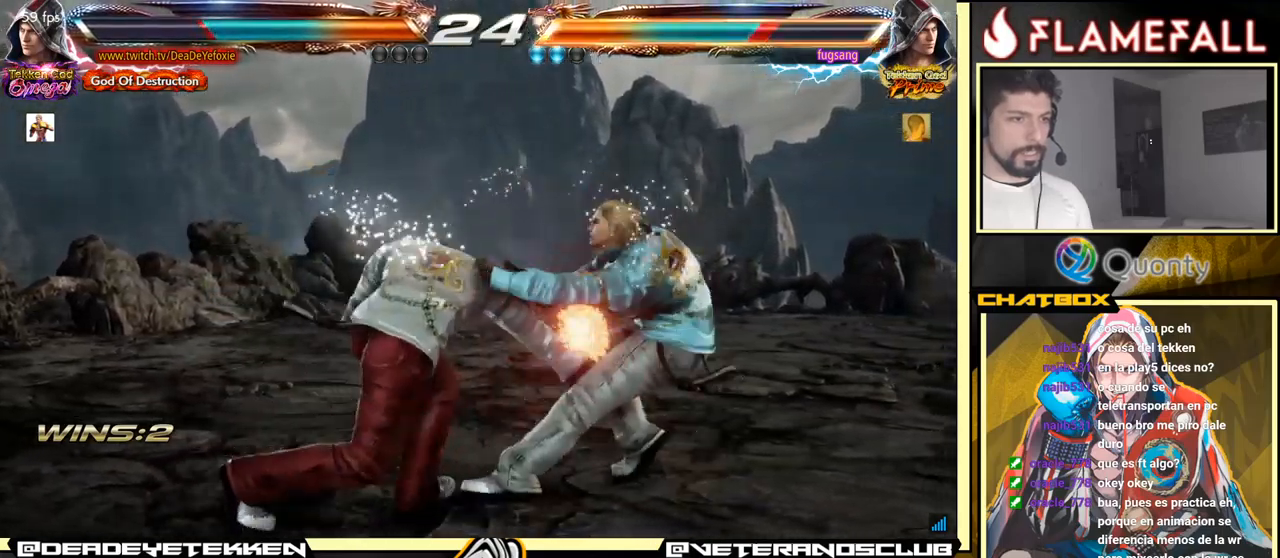
{"buttons": ["A", "Y"], "left_stick": "right", "events": [[416, "Y", "down"]]}
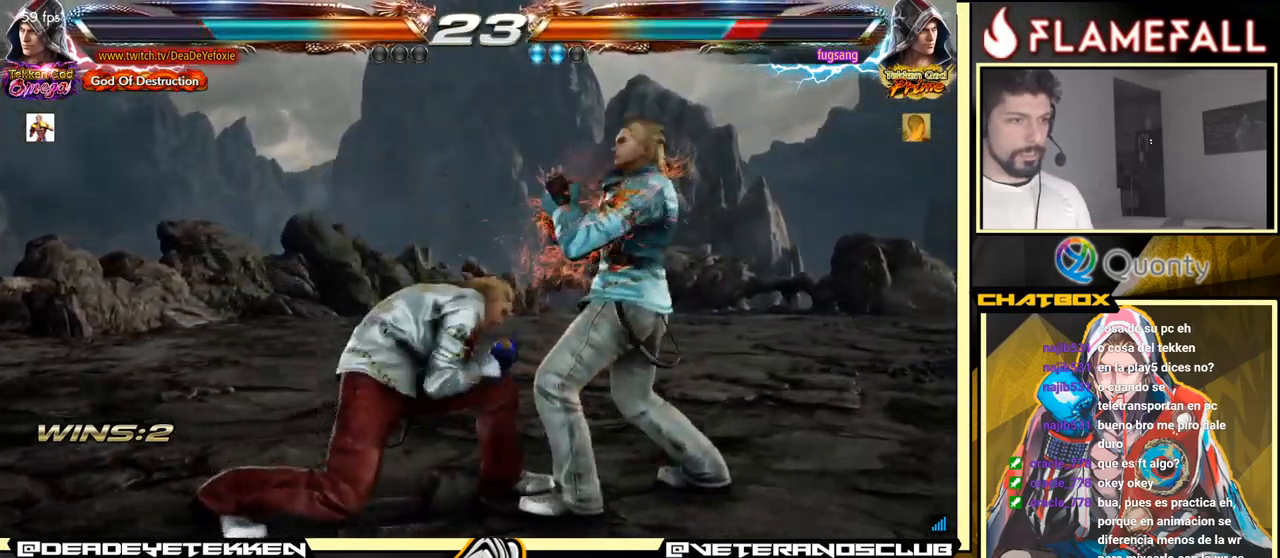
{"buttons": [], "left_stick": "down-left", "events": [[133, "Y", "up"], [316, "A", "up"], [400, "left_stick", "down-left"]]}
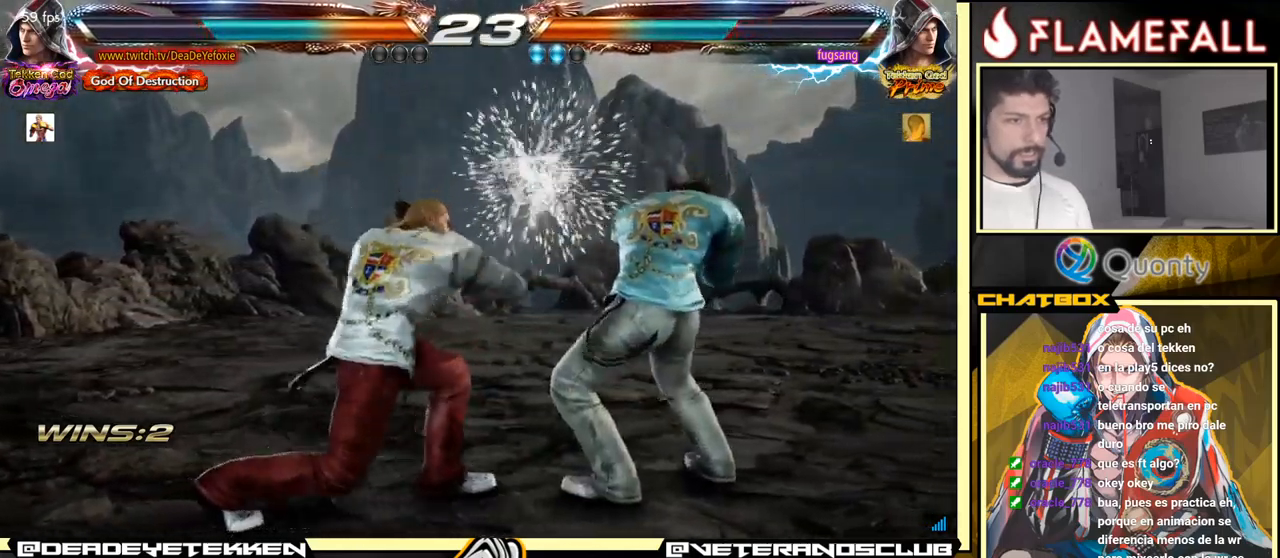
{"buttons": [], "left_stick": "left", "events": [[216, "X", "down"], [250, "X", "up"], [250, "left_stick", "center"], [366, "left_stick", "left"]]}
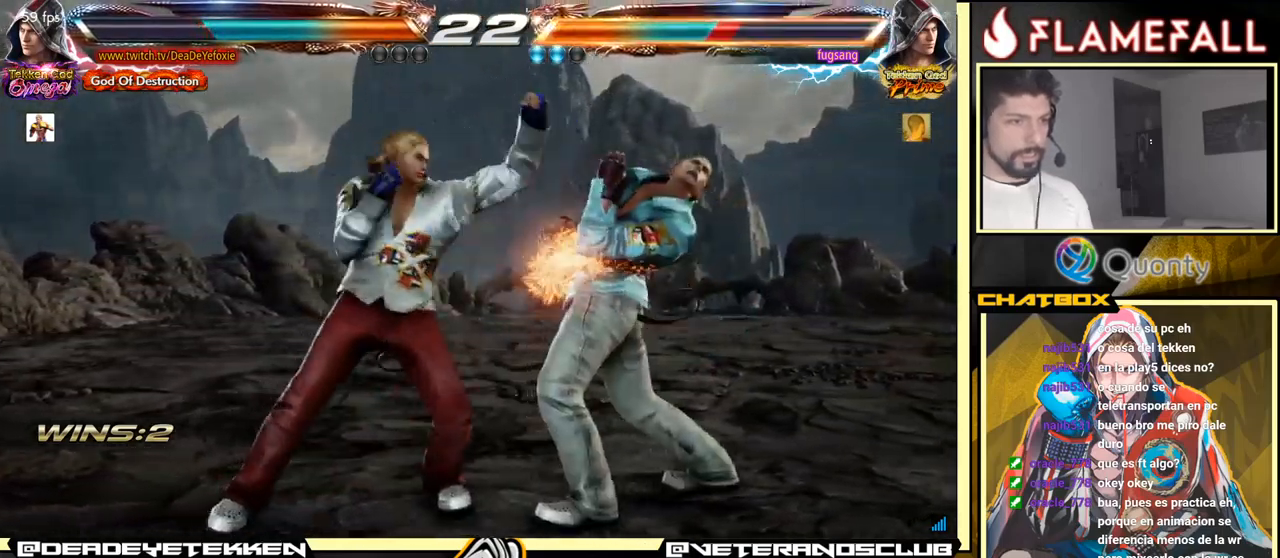
{"buttons": [], "left_stick": "down-right", "events": [[33, "left_stick", "center"], [450, "left_stick", "down-right"]]}
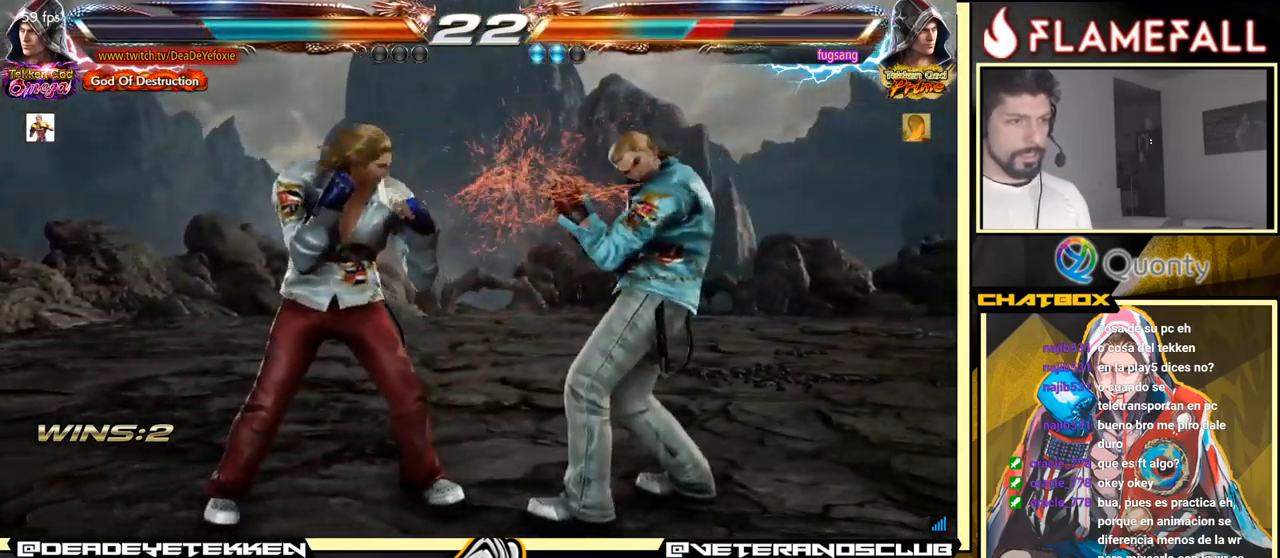
{"buttons": [], "left_stick": "left", "events": [[133, "left_stick", "center"], [216, "left_stick", "right"], [316, "left_stick", "left"]]}
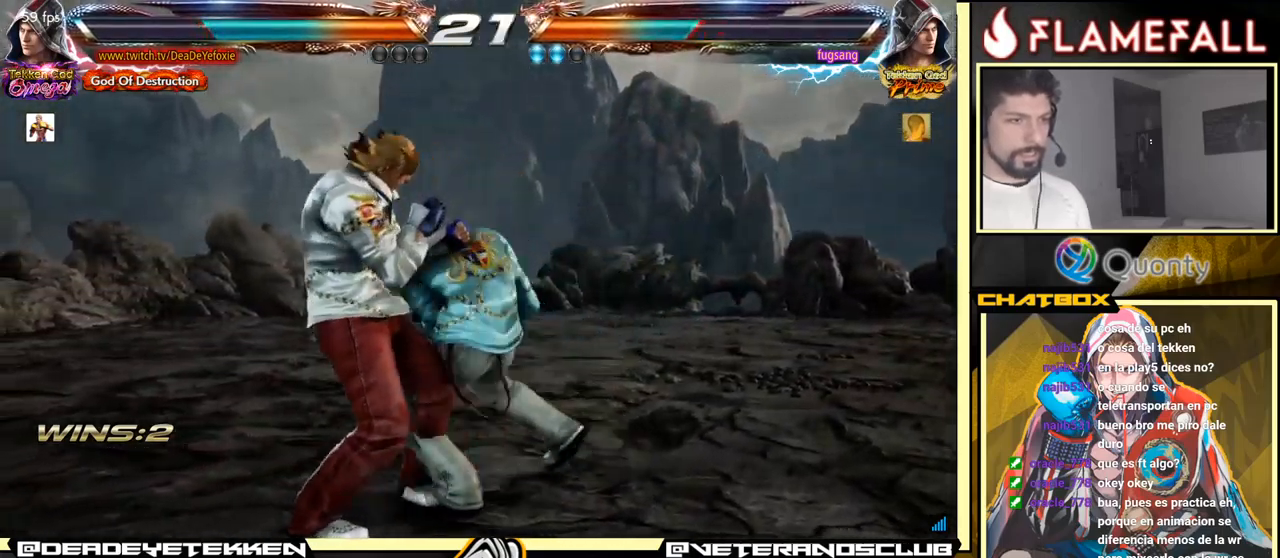
{"buttons": [], "left_stick": "left", "events": [[316, "left_stick", "center"], [416, "left_stick", "left"]]}
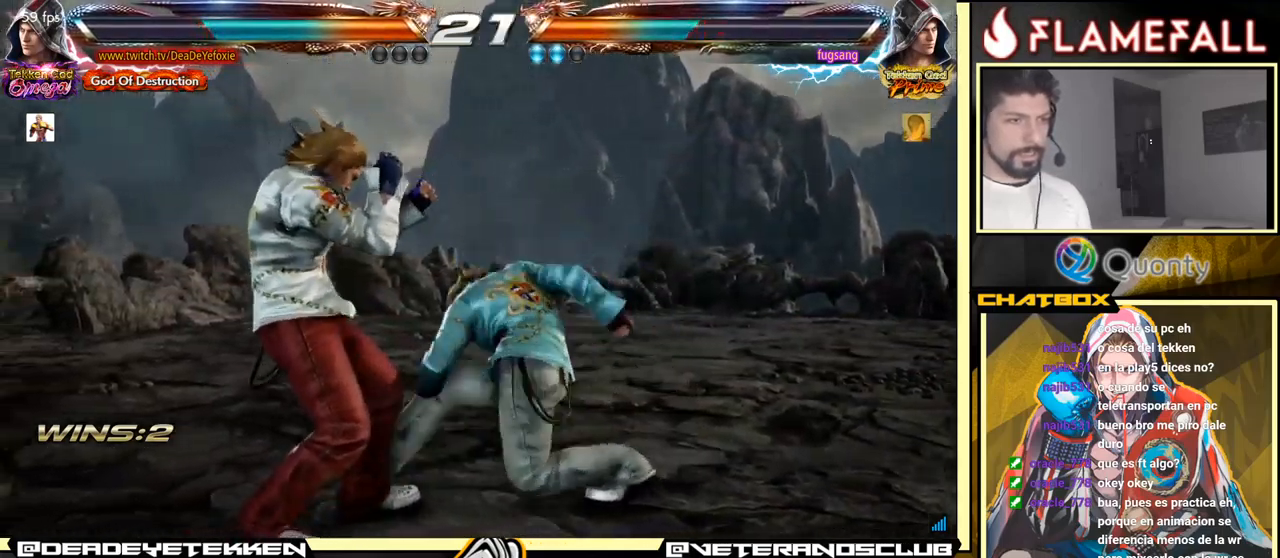
{"buttons": [], "left_stick": "center", "events": [[383, "left_stick", "center"]]}
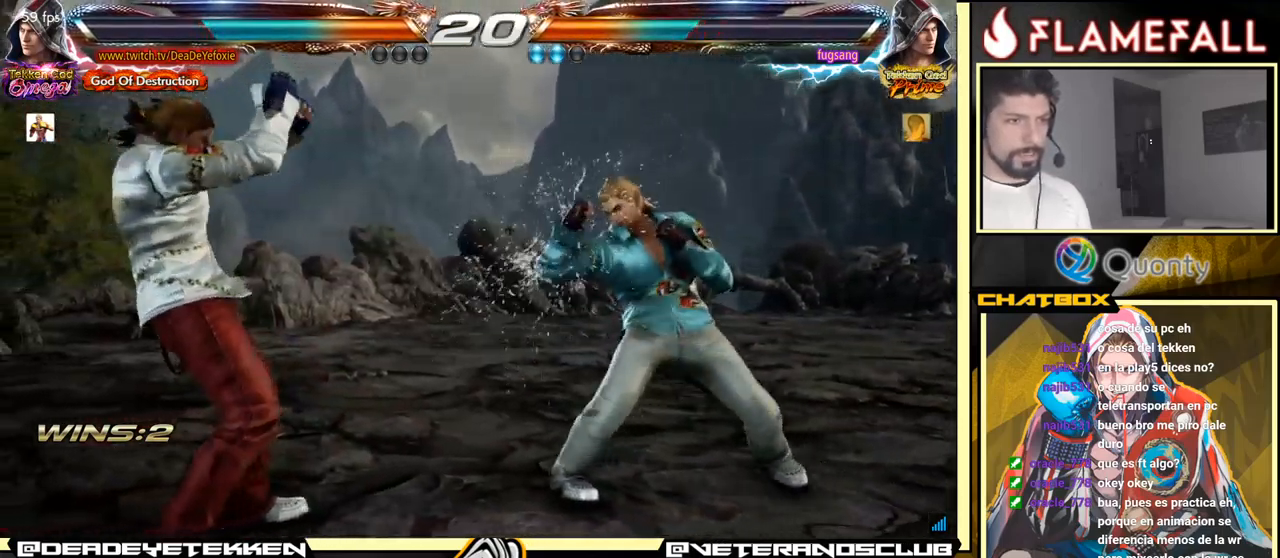
{"buttons": [], "left_stick": "center", "events": [[50, "left_stick", "down-right"], [66, "Y", "down"], [166, "Y", "up"], [183, "A", "down"], [266, "left_stick", "right"], [316, "A", "up"], [400, "left_stick", "center"]]}
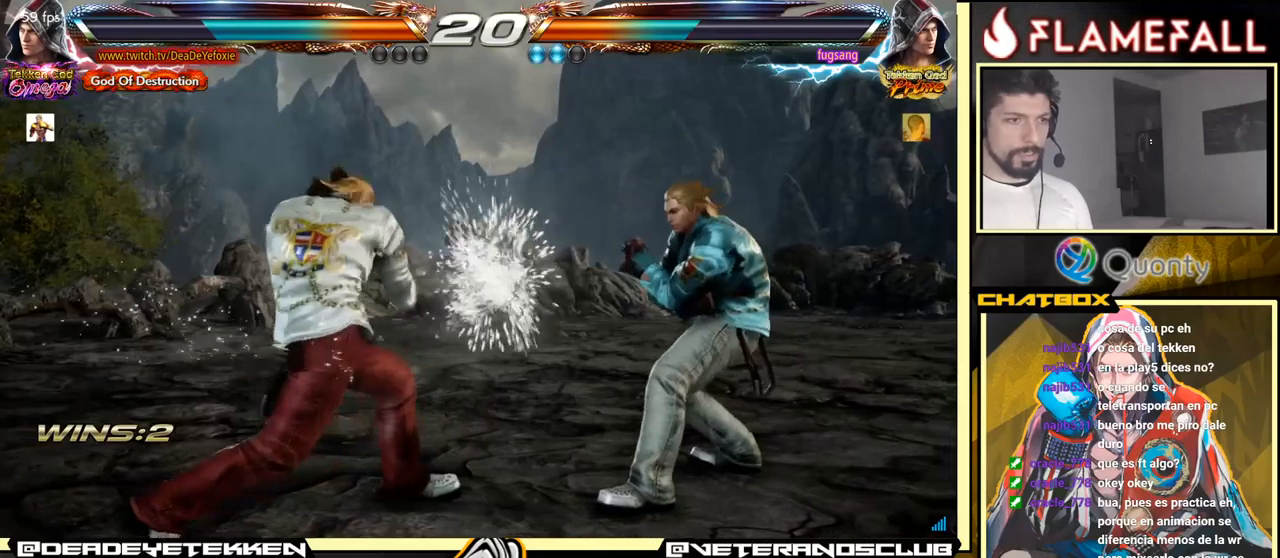
{"buttons": [], "left_stick": "left", "events": [[100, "left_stick", "down-left"], [400, "left_stick", "left"]]}